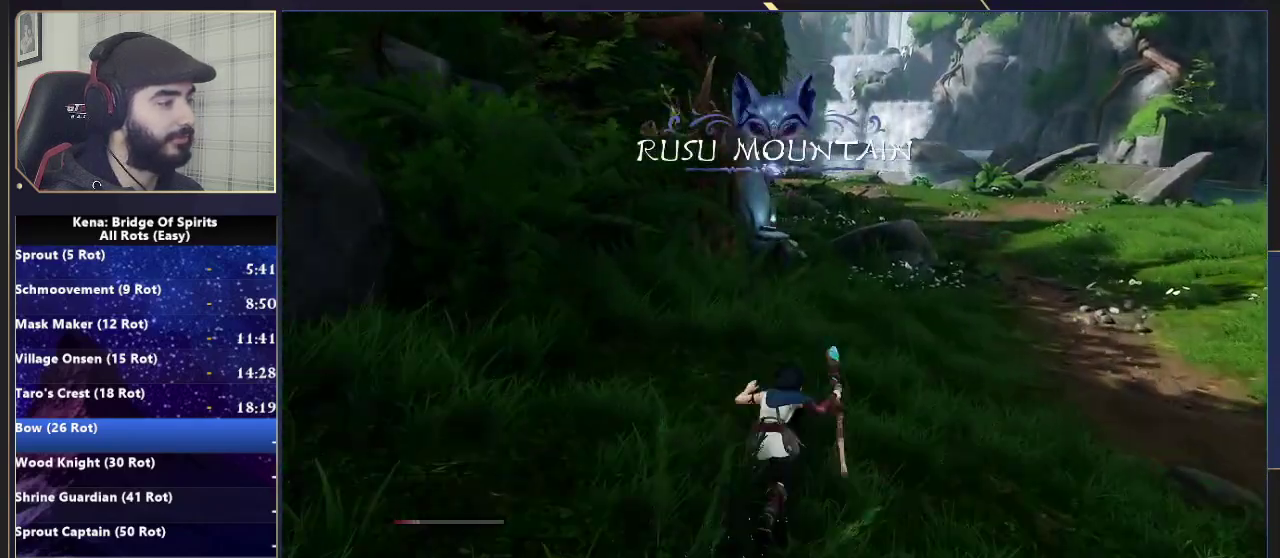
Gameplay with a controller (PlayStation layout); each line is a JSON object with the inputs held at the frame after it. "events" lists button and stick changes between this image and that frame as [ms after this image, input, new state], when the widget could be followed in between. Not read: L1 R1.
{"buttons": [], "left_stick": "up-right", "right_stick": "center", "events": [[33, "CIRCLE", "down"], [133, "CIRCLE", "up"]]}
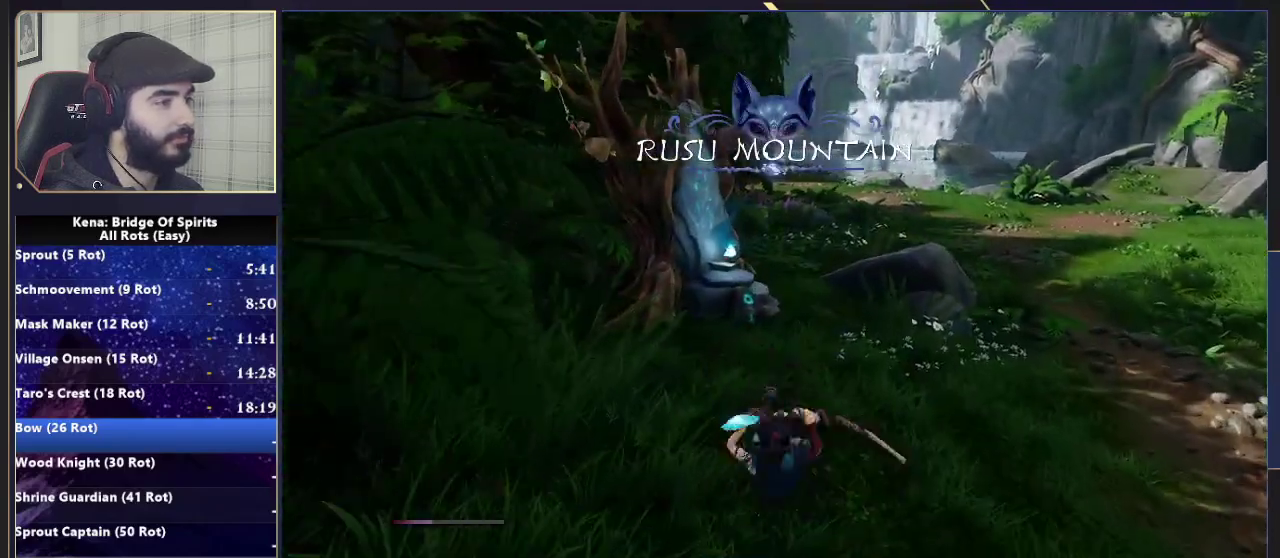
{"buttons": [], "left_stick": "up", "right_stick": "center", "events": [[233, "right_stick", "down-left"], [300, "left_stick", "up"], [450, "right_stick", "center"]]}
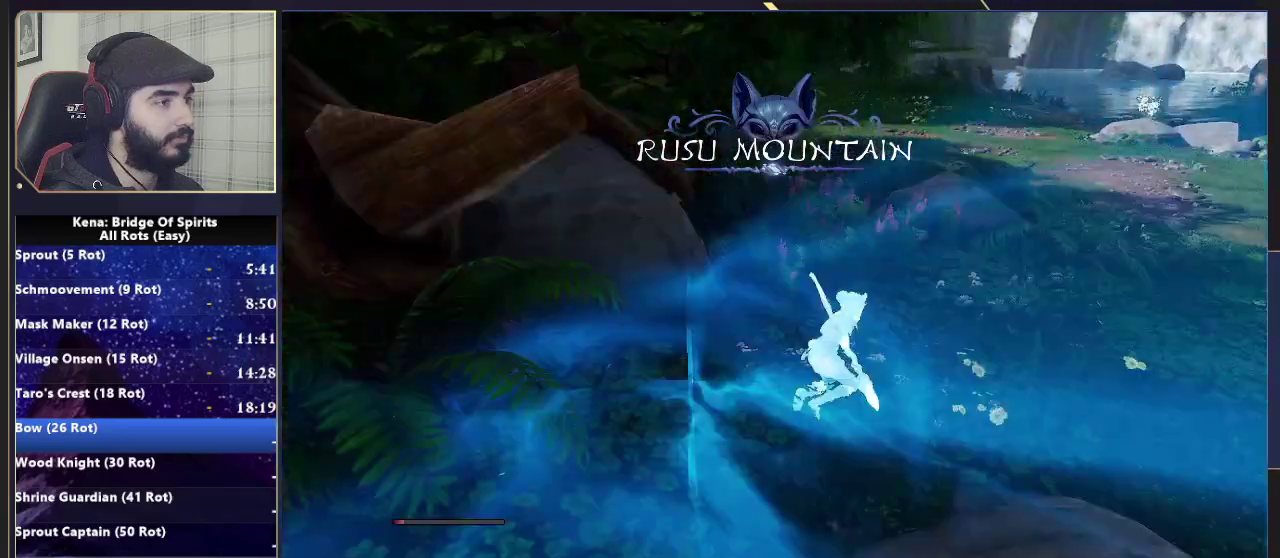
{"buttons": [], "left_stick": "up", "right_stick": "center", "events": [[50, "CIRCLE", "down"], [167, "CIRCLE", "up"], [300, "right_stick", "down-left"], [467, "right_stick", "center"]]}
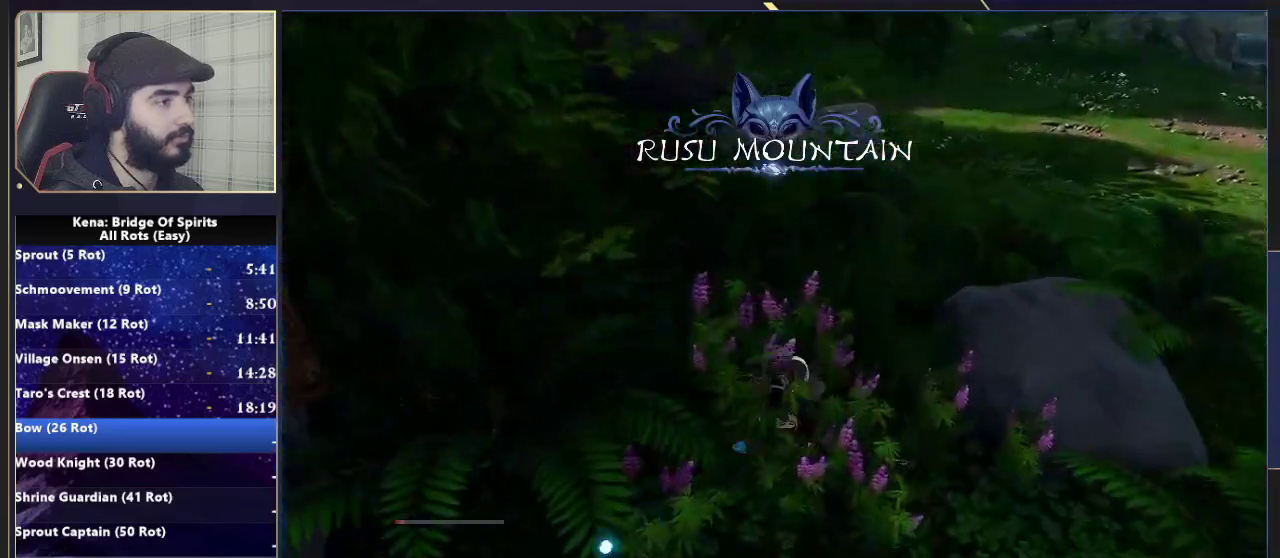
{"buttons": [], "left_stick": "up", "right_stick": "center", "events": [[167, "CIRCLE", "down"], [233, "CIRCLE", "up"], [317, "CIRCLE", "down"], [417, "CIRCLE", "up"]]}
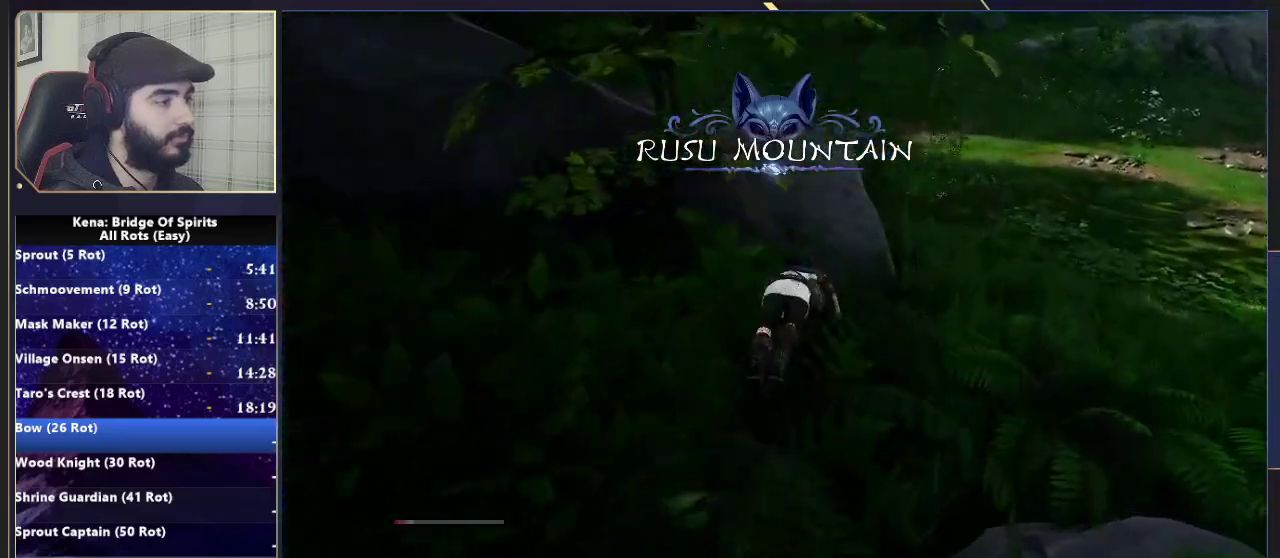
{"buttons": ["CROSS"], "left_stick": "up", "right_stick": "center", "events": [[33, "right_stick", "left"], [167, "right_stick", "center"], [300, "CROSS", "down"]]}
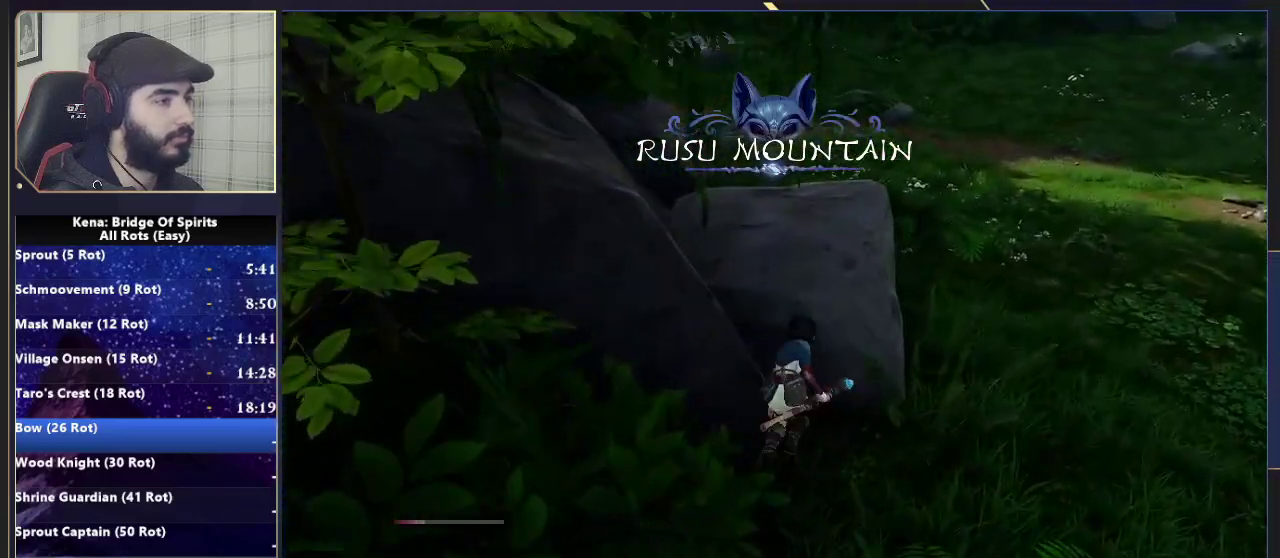
{"buttons": ["CROSS"], "left_stick": "up", "right_stick": "center", "events": [[50, "CROSS", "up"], [117, "CROSS", "down"], [317, "CROSS", "up"], [367, "right_stick", "left"], [483, "CROSS", "down"], [483, "right_stick", "center"]]}
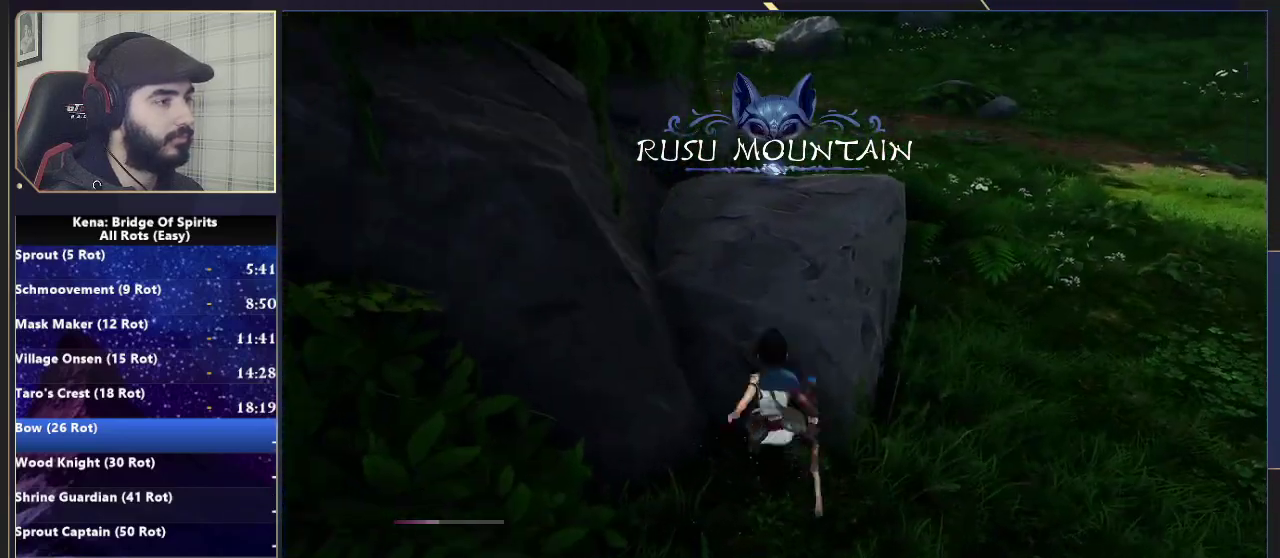
{"buttons": [], "left_stick": "up", "right_stick": "down-left"}
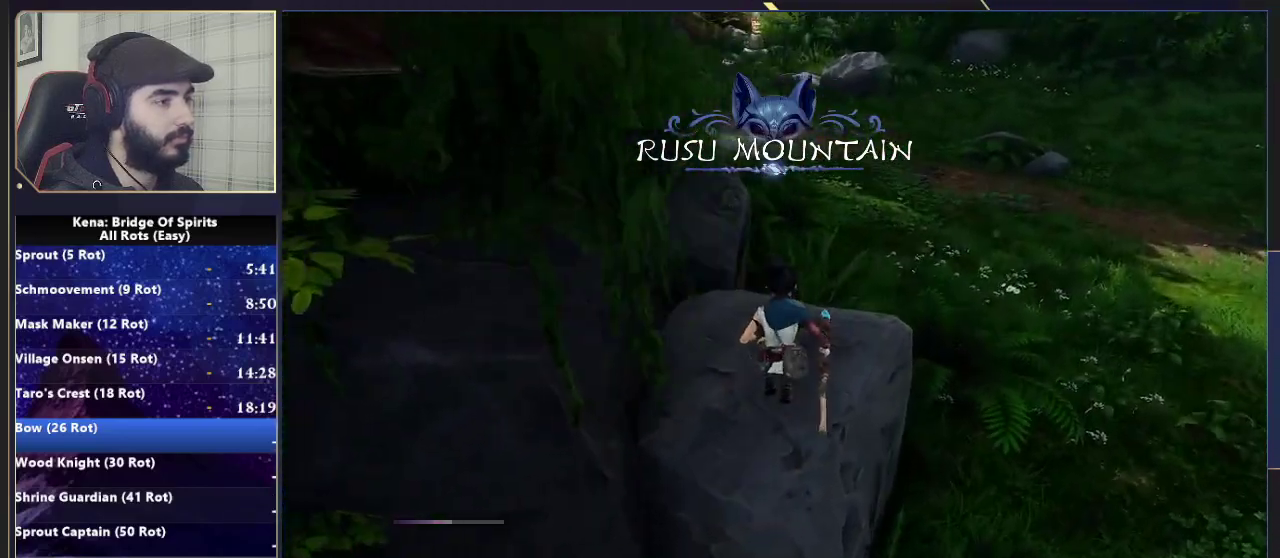
{"buttons": [], "left_stick": "up", "right_stick": "center"}
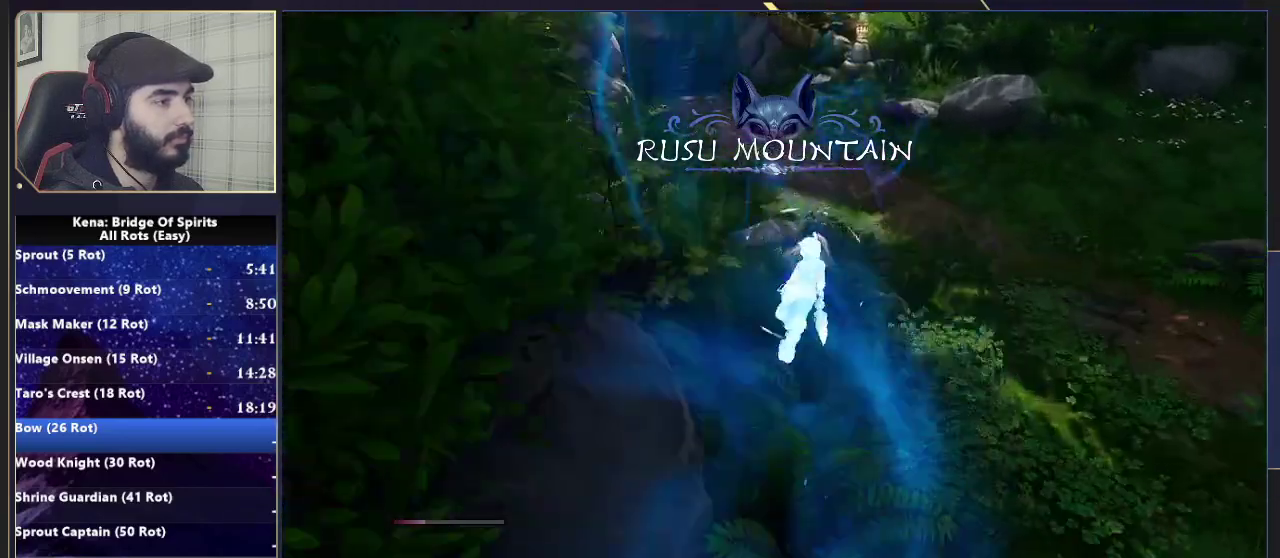
{"buttons": [], "left_stick": "up", "right_stick": "up-left", "events": [[317, "right_stick", "left"], [367, "right_stick", "up-left"]]}
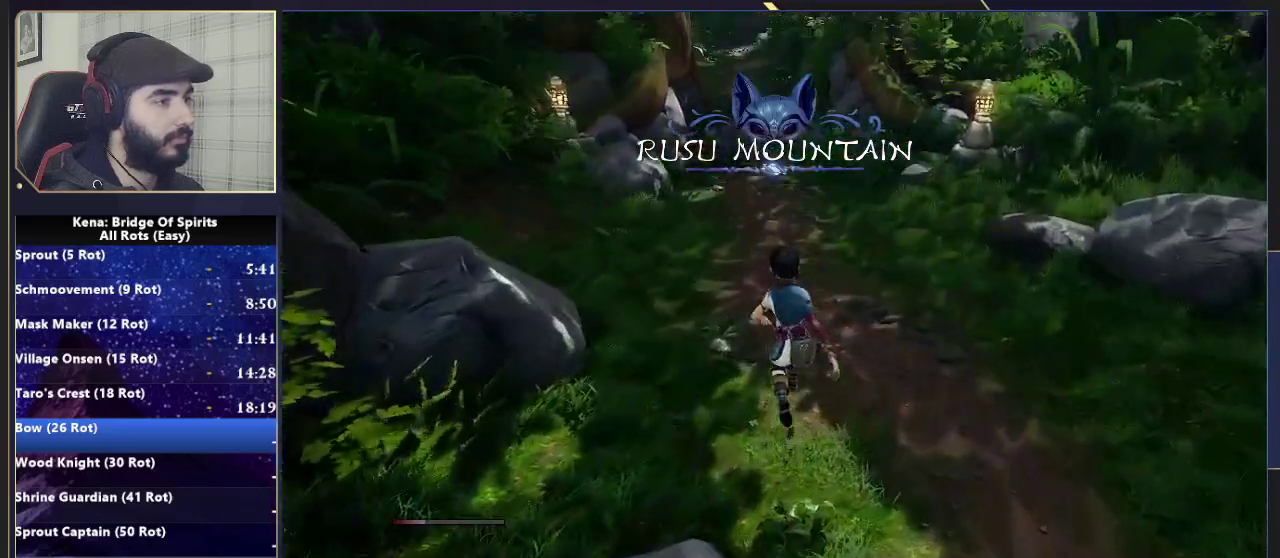
{"buttons": [], "left_stick": "up", "right_stick": "center", "events": [[17, "right_stick", "center"], [367, "CIRCLE", "down"], [450, "CIRCLE", "up"]]}
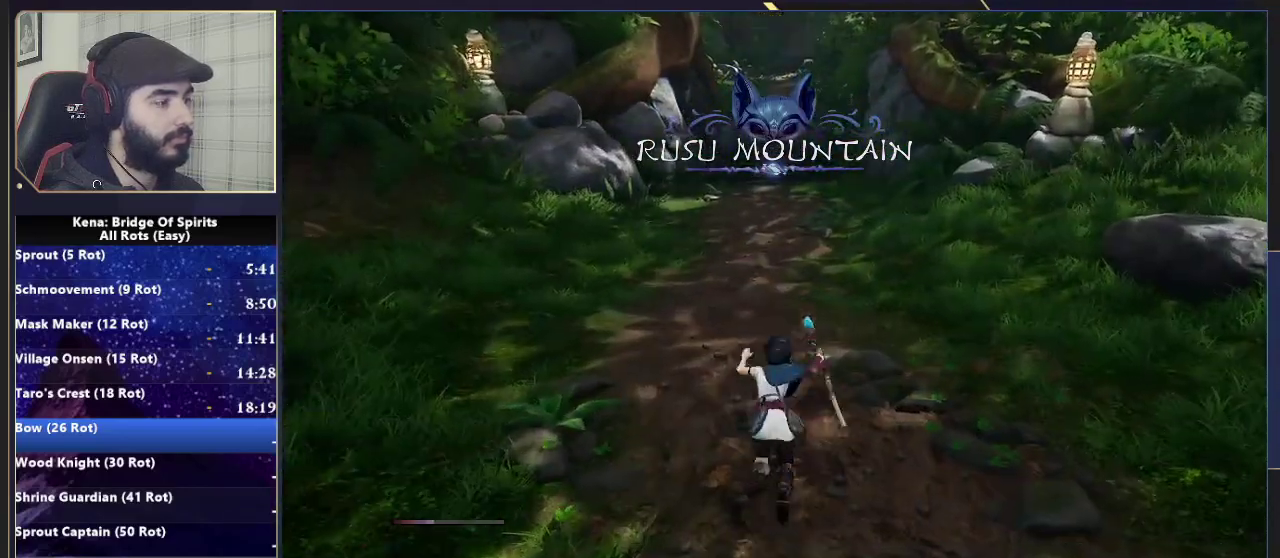
{"buttons": [], "left_stick": "up", "right_stick": "center", "events": []}
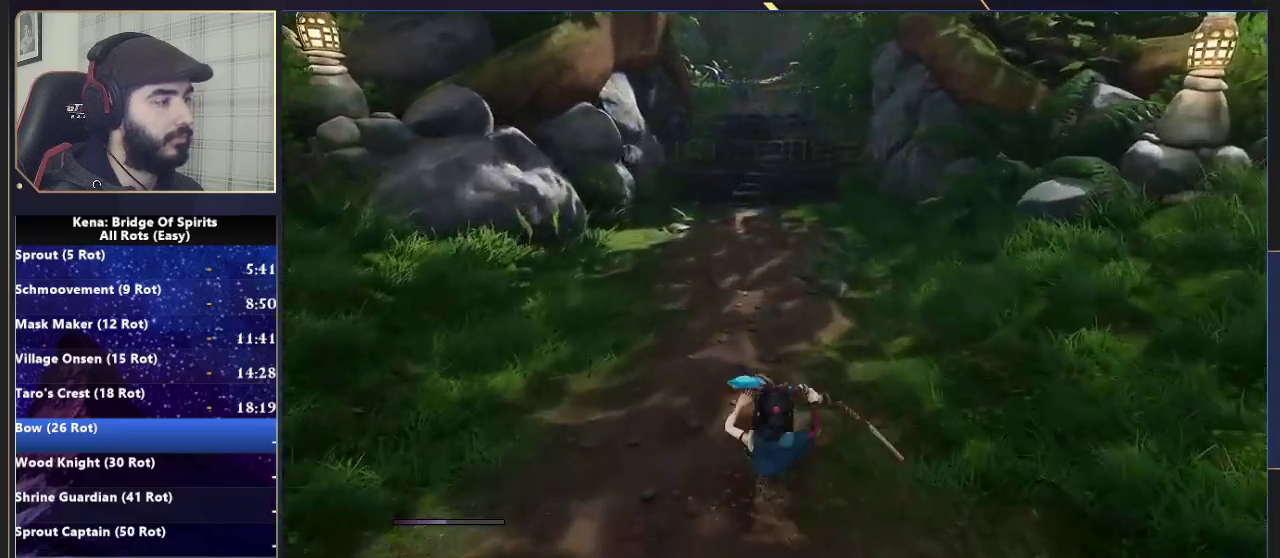
{"buttons": [], "left_stick": "up", "right_stick": "center", "events": []}
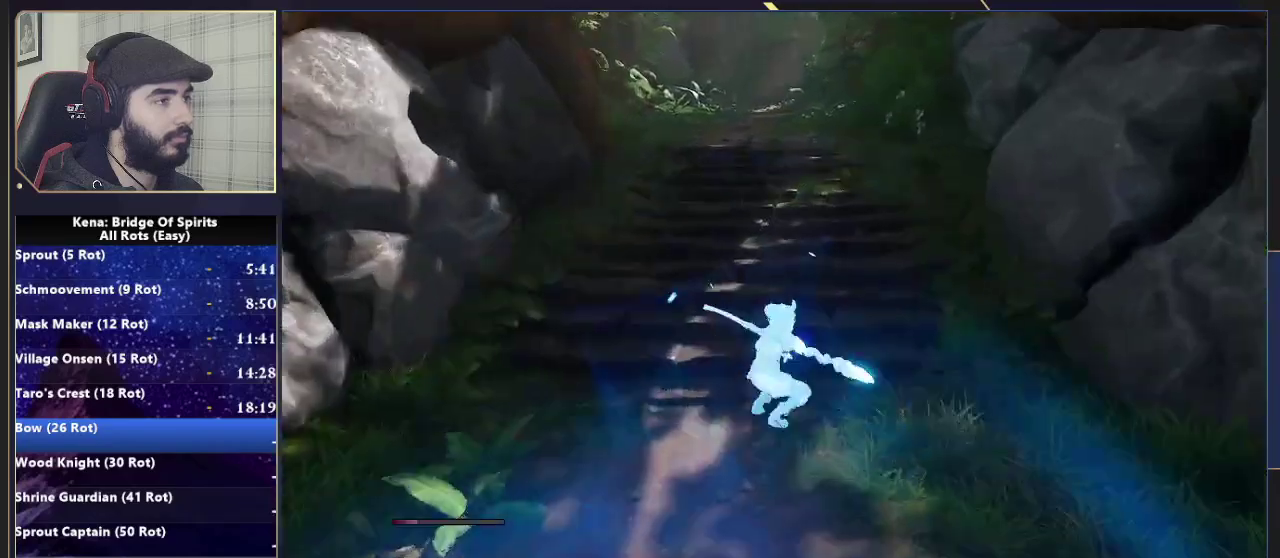
{"buttons": [], "left_stick": "up", "right_stick": "center", "events": [[17, "CIRCLE", "down"], [117, "CIRCLE", "up"]]}
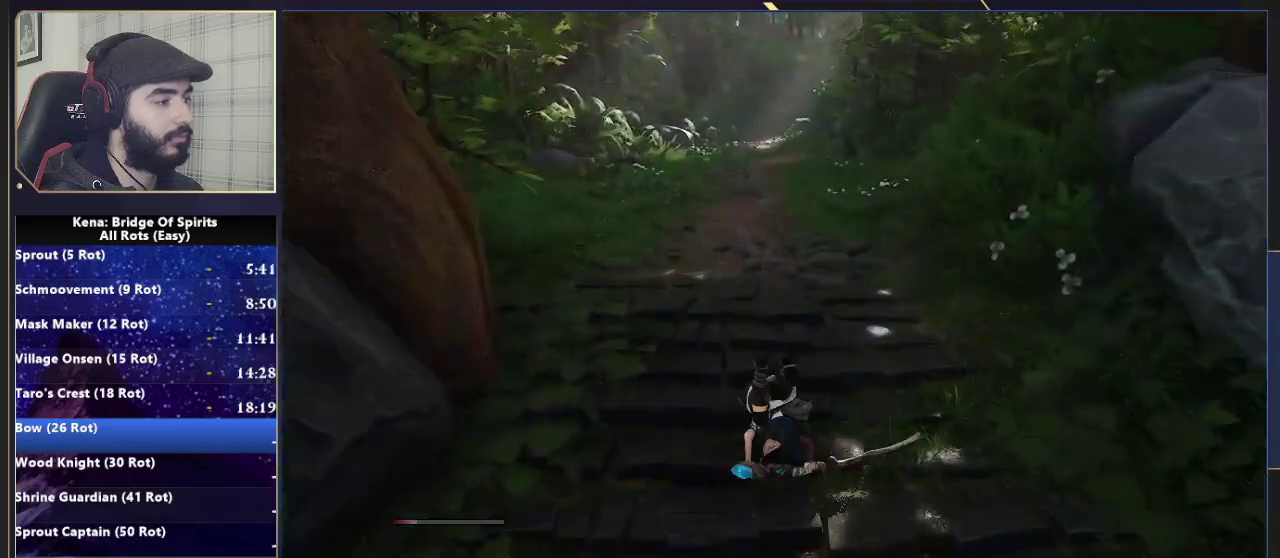
{"buttons": [], "left_stick": "up", "right_stick": "center", "events": []}
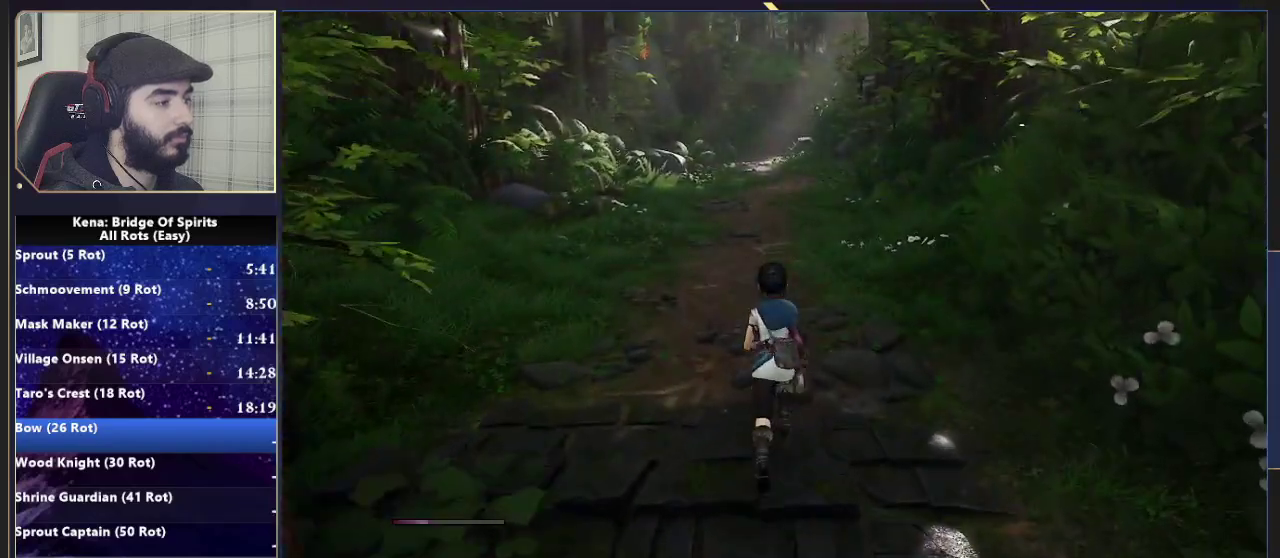
{"buttons": [], "left_stick": "up", "right_stick": "center", "events": [[250, "right_stick", "down-left"], [333, "right_stick", "center"]]}
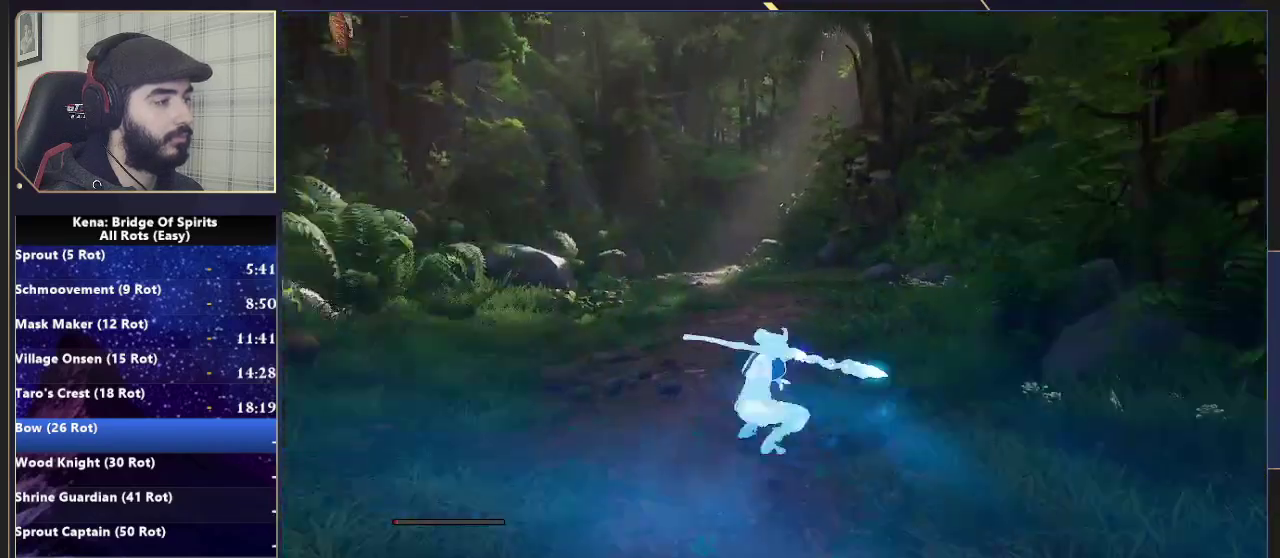
{"buttons": [], "left_stick": "up", "right_stick": "center", "events": [[17, "CIRCLE", "down"], [83, "CIRCLE", "up"], [167, "CIRCLE", "down"], [233, "CIRCLE", "up"]]}
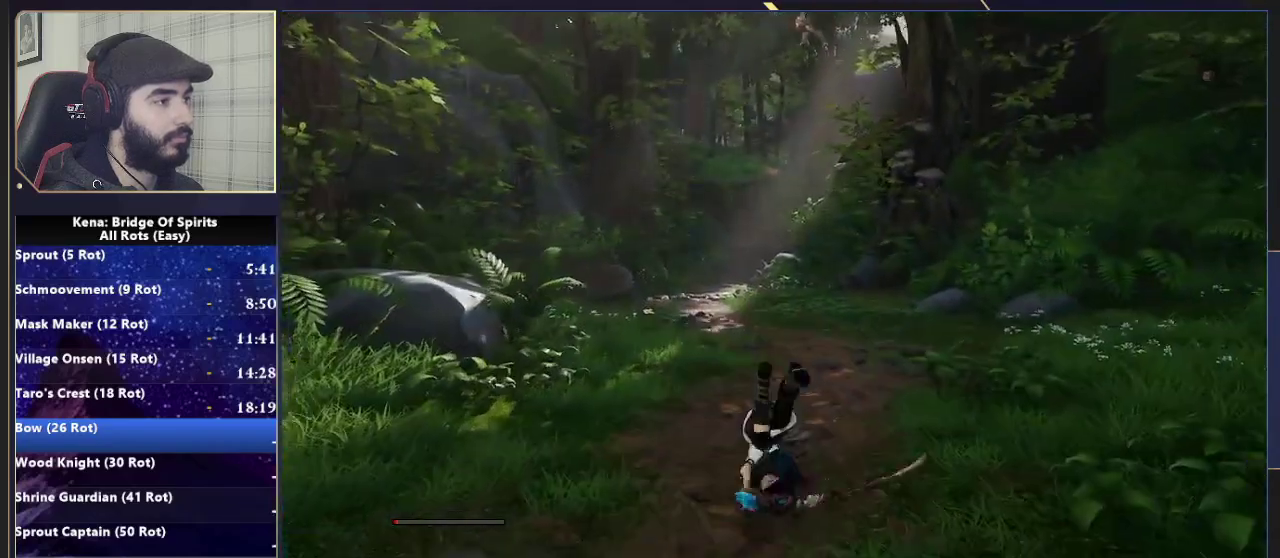
{"buttons": [], "left_stick": "up", "right_stick": "center", "events": [[283, "CIRCLE", "down"], [383, "CIRCLE", "up"]]}
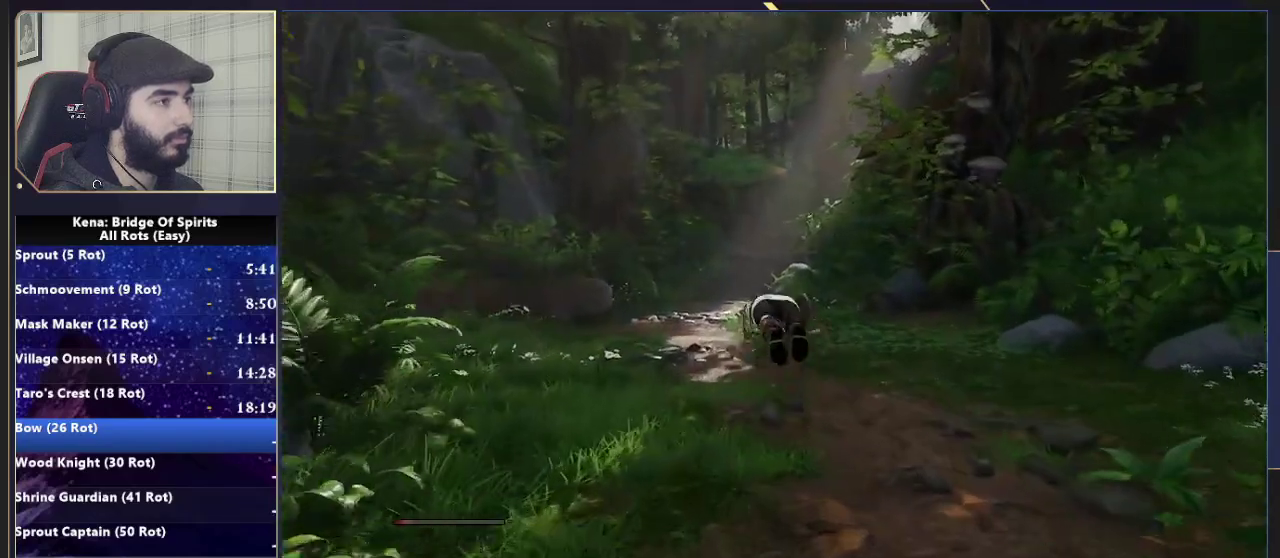
{"buttons": [], "left_stick": "up", "right_stick": "center", "events": [[267, "CIRCLE", "down"], [500, "CIRCLE", "up"]]}
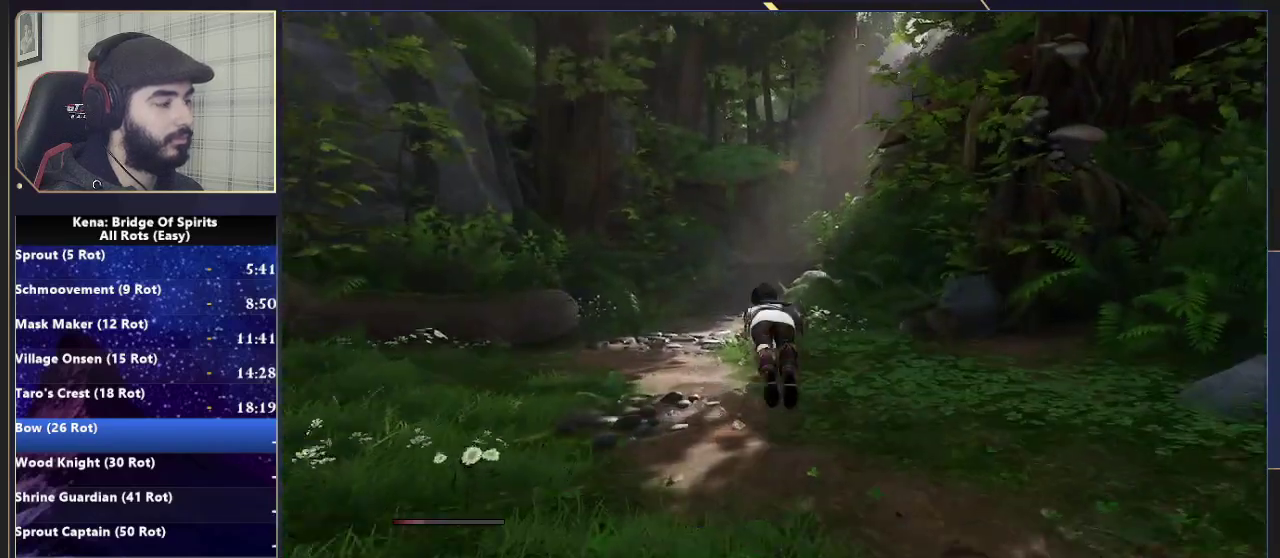
{"buttons": [], "left_stick": "up", "right_stick": "center", "events": []}